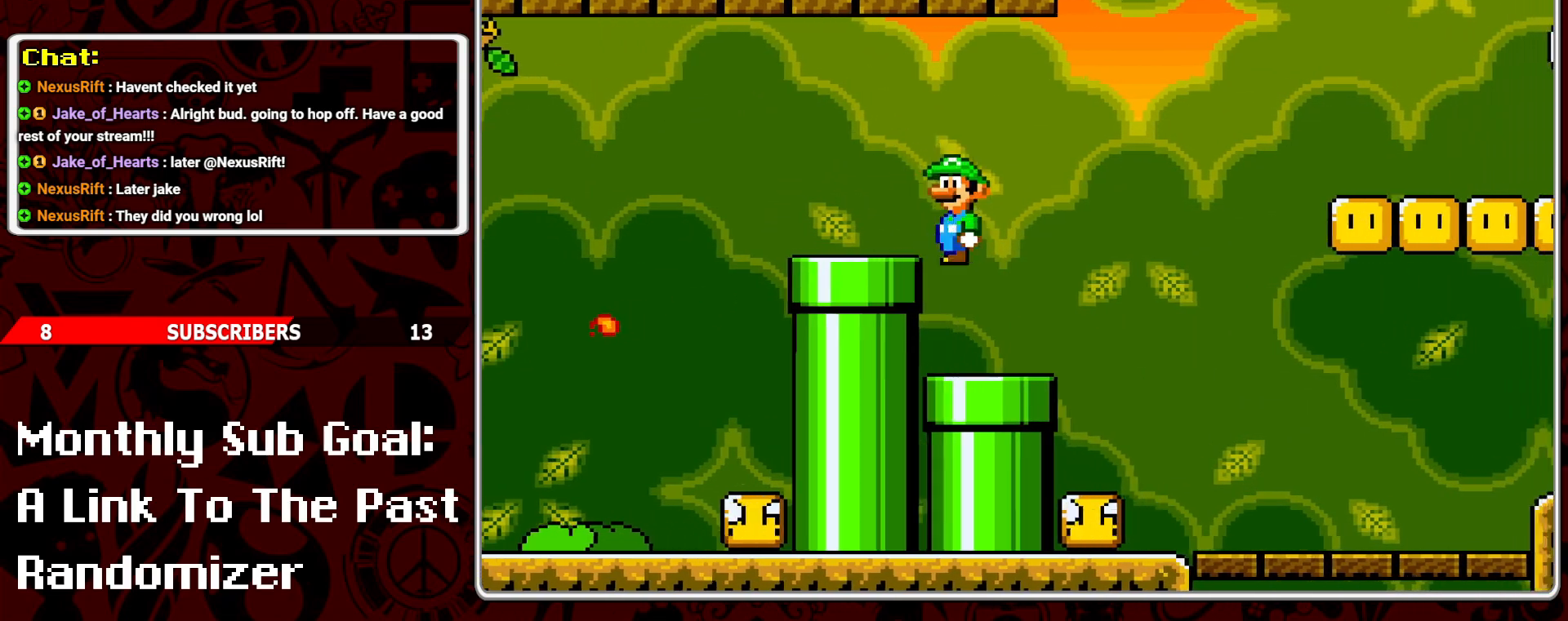
Gameplay with a controller (Nintendo layout); each line is a JSON object with the inputs held at the frame after it. "events" lists button and stick changes between this image and that frame as [ms after this image, input, new state], when the widget could be followed in between. Not read: L3 R3.
{"buttons": ["B", "Y", "DPAD_RIGHT"], "events": [[17, "DPAD_LEFT", "up"], [100, "DPAD_RIGHT", "down"], [283, "B", "down"]]}
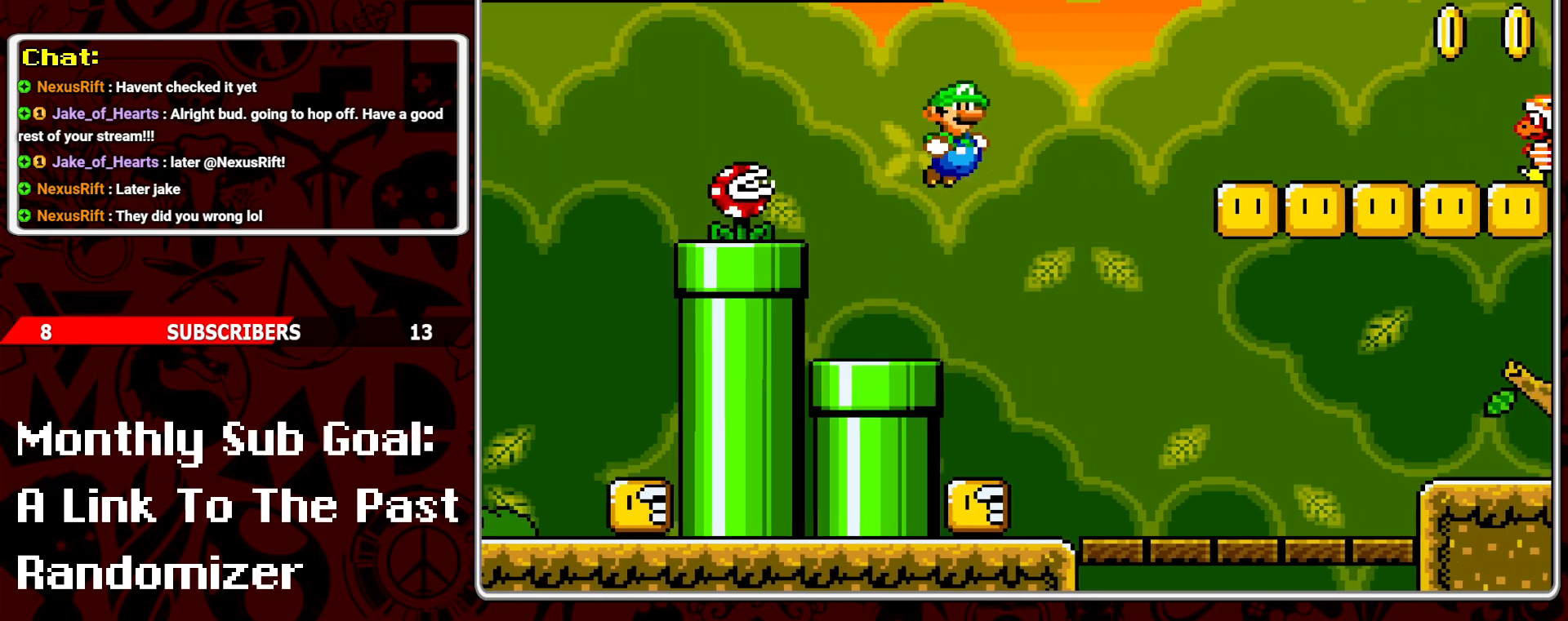
{"buttons": ["Y", "DPAD_LEFT"], "events": [[300, "DPAD_RIGHT", "up"], [350, "B", "up"], [383, "DPAD_LEFT", "down"]]}
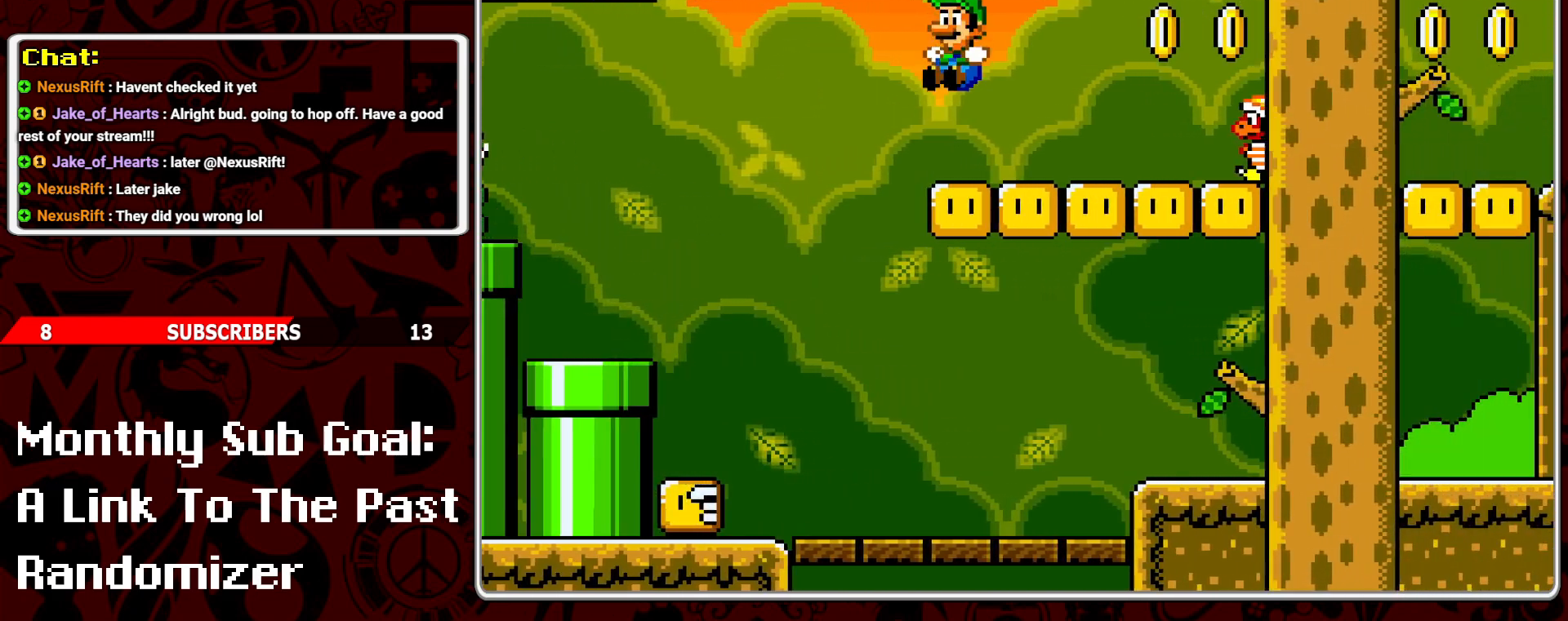
{"buttons": ["B", "Y", "DPAD_LEFT"], "events": [[117, "B", "down"]]}
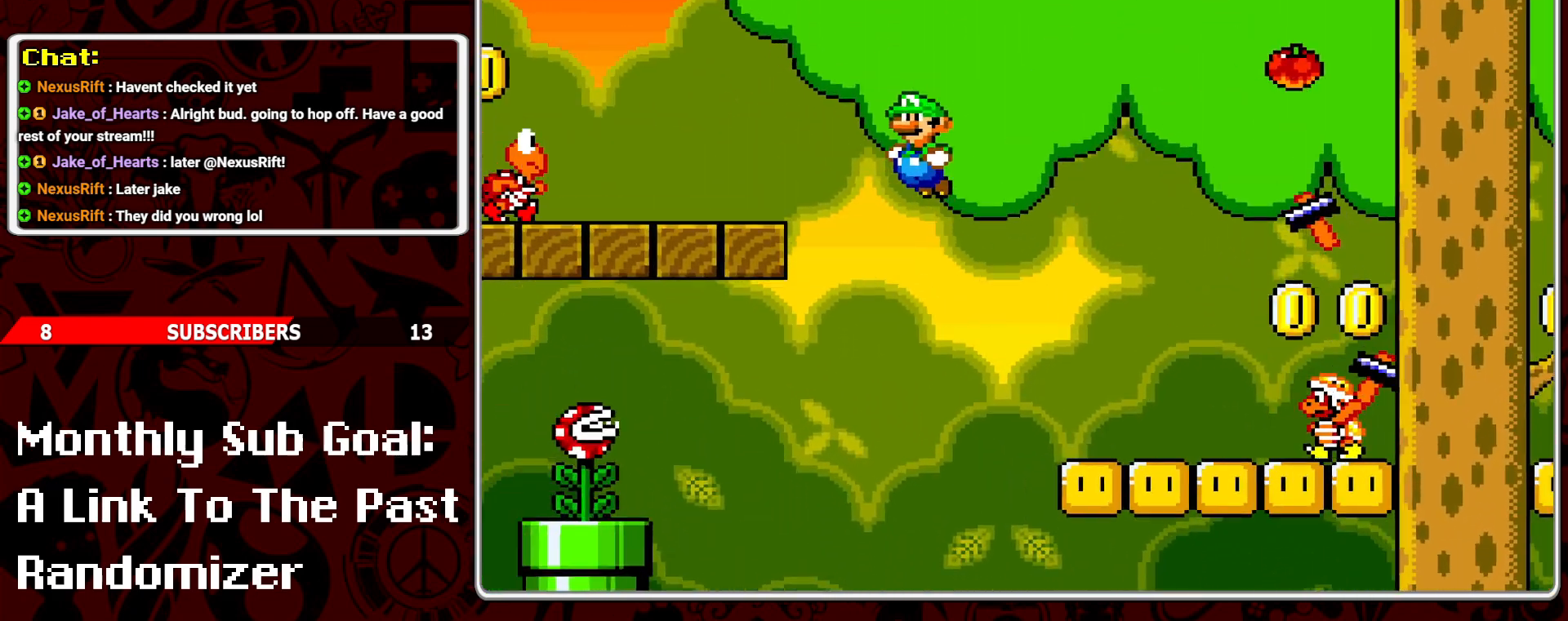
{"buttons": ["A", "Y", "DPAD_LEFT"], "events": [[133, "DPAD_LEFT", "up"], [217, "B", "up"], [217, "DPAD_RIGHT", "down"], [317, "DPAD_RIGHT", "up"], [333, "A", "down"], [367, "DPAD_LEFT", "down"]]}
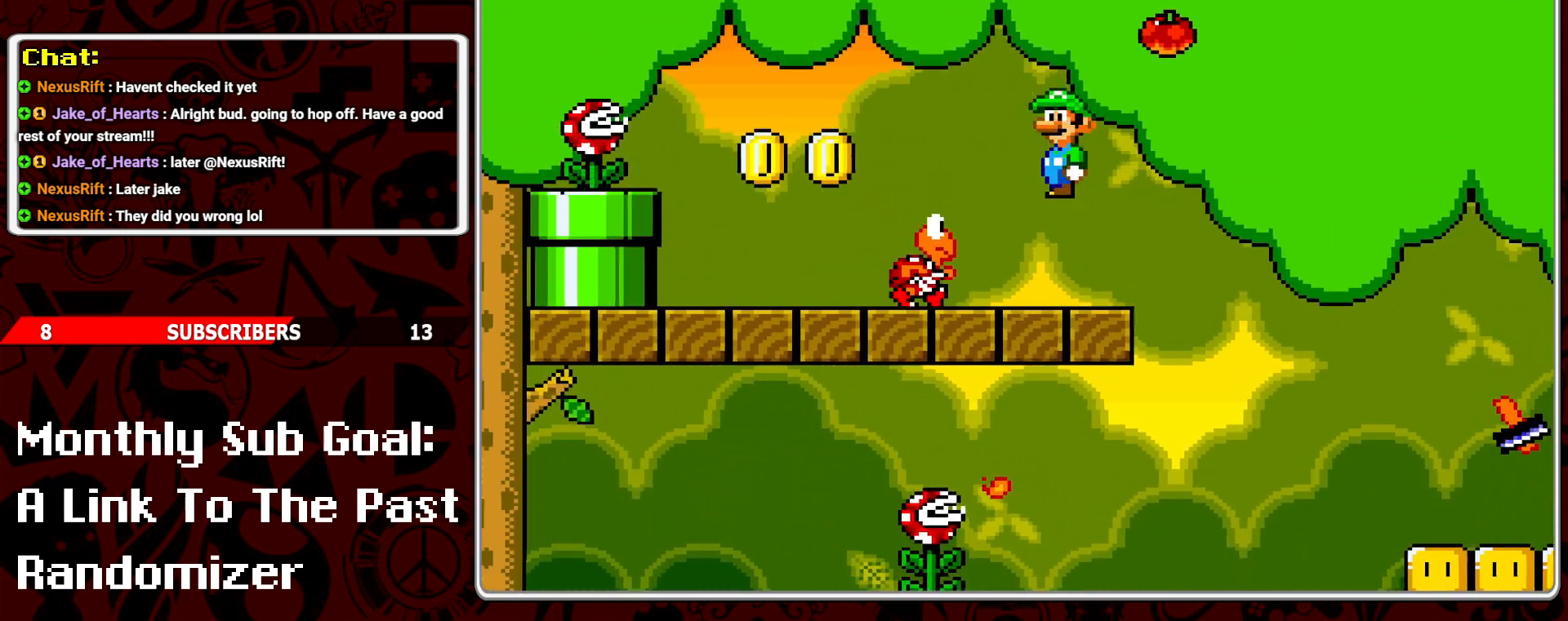
{"buttons": ["Y", "DPAD_LEFT"], "events": [[17, "A", "up"], [83, "DPAD_LEFT", "up"], [200, "DPAD_RIGHT", "down"], [300, "DPAD_RIGHT", "up"], [367, "DPAD_LEFT", "down"]]}
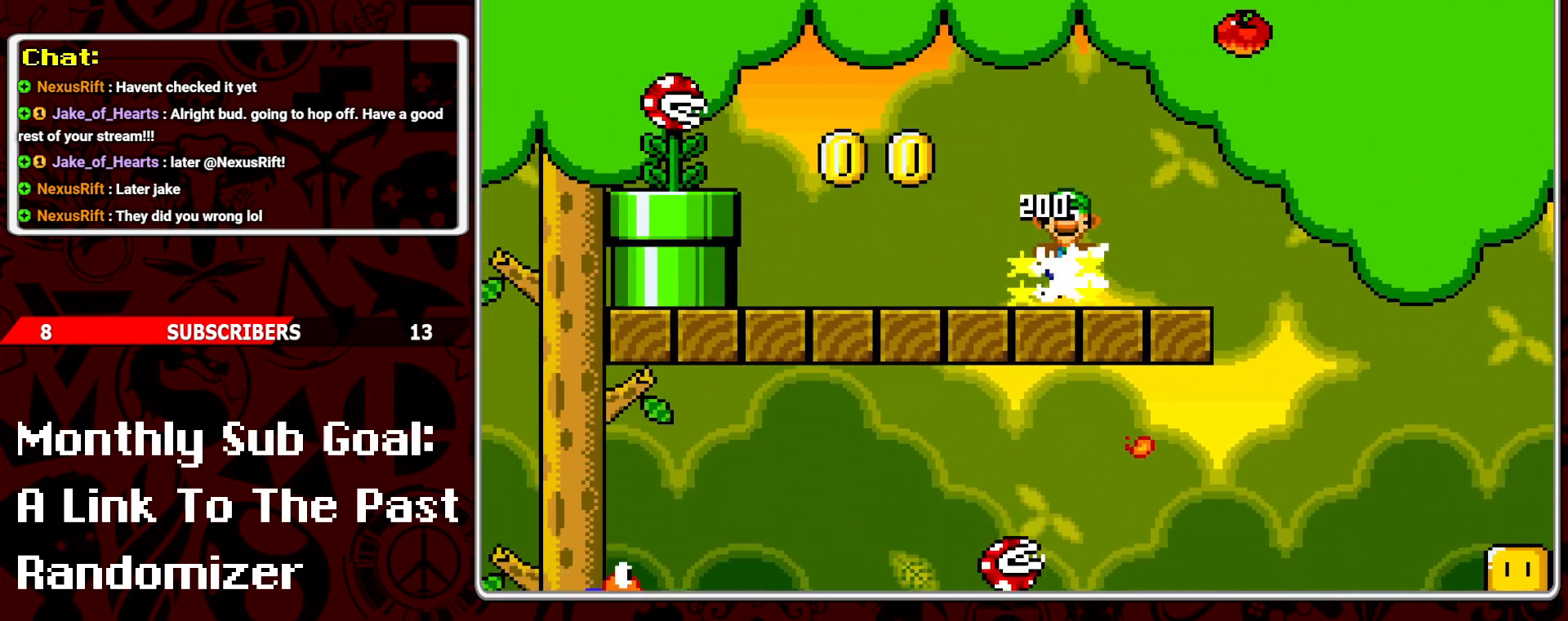
{"buttons": ["Y", "DPAD_LEFT"], "events": []}
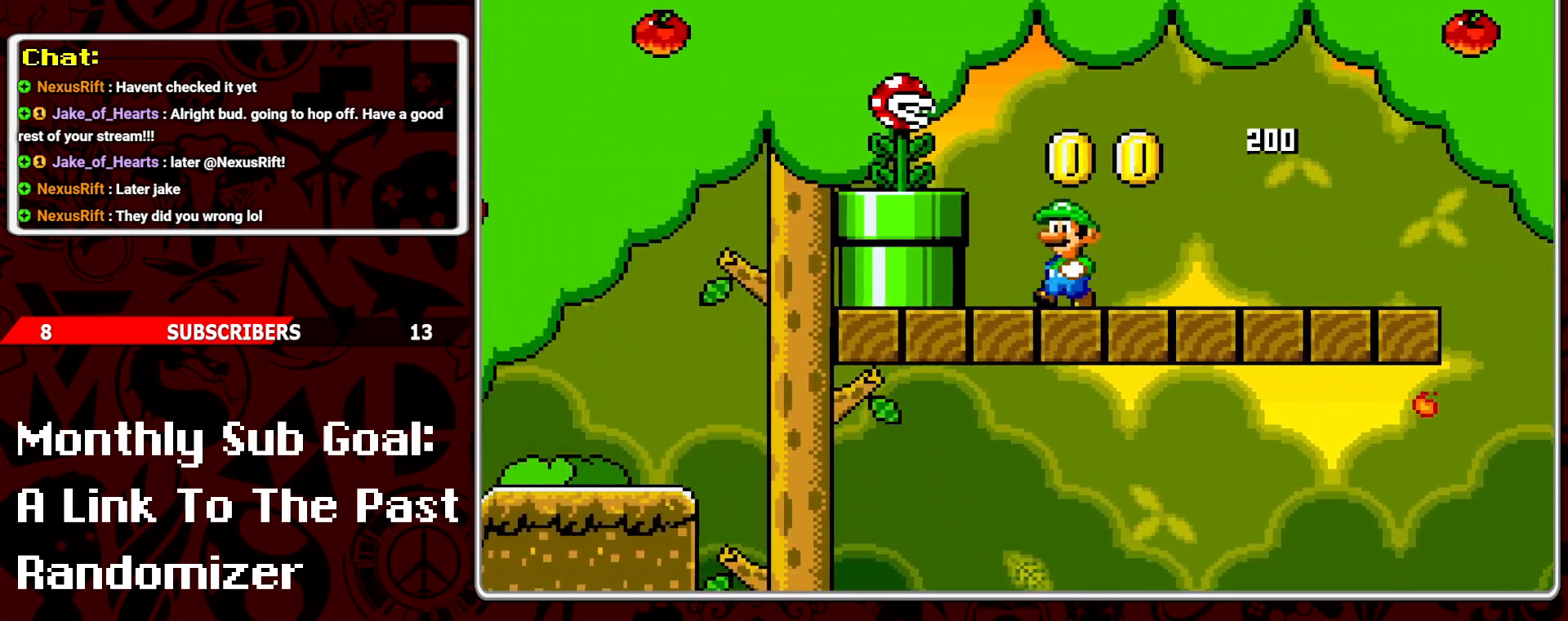
{"buttons": ["Y", "DPAD_DOWN"], "events": [[33, "DPAD_LEFT", "up"], [183, "DPAD_DOWN", "down"]]}
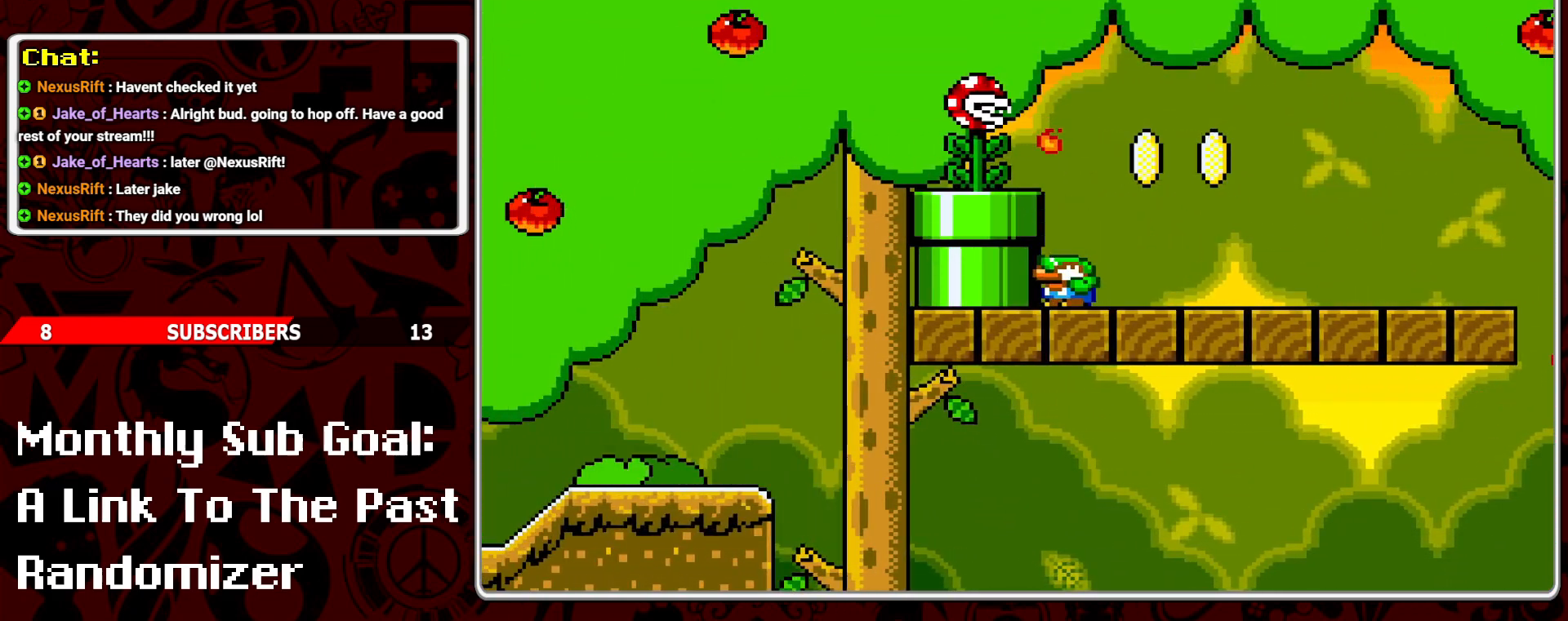
{"buttons": ["Y", "DPAD_DOWN"], "events": []}
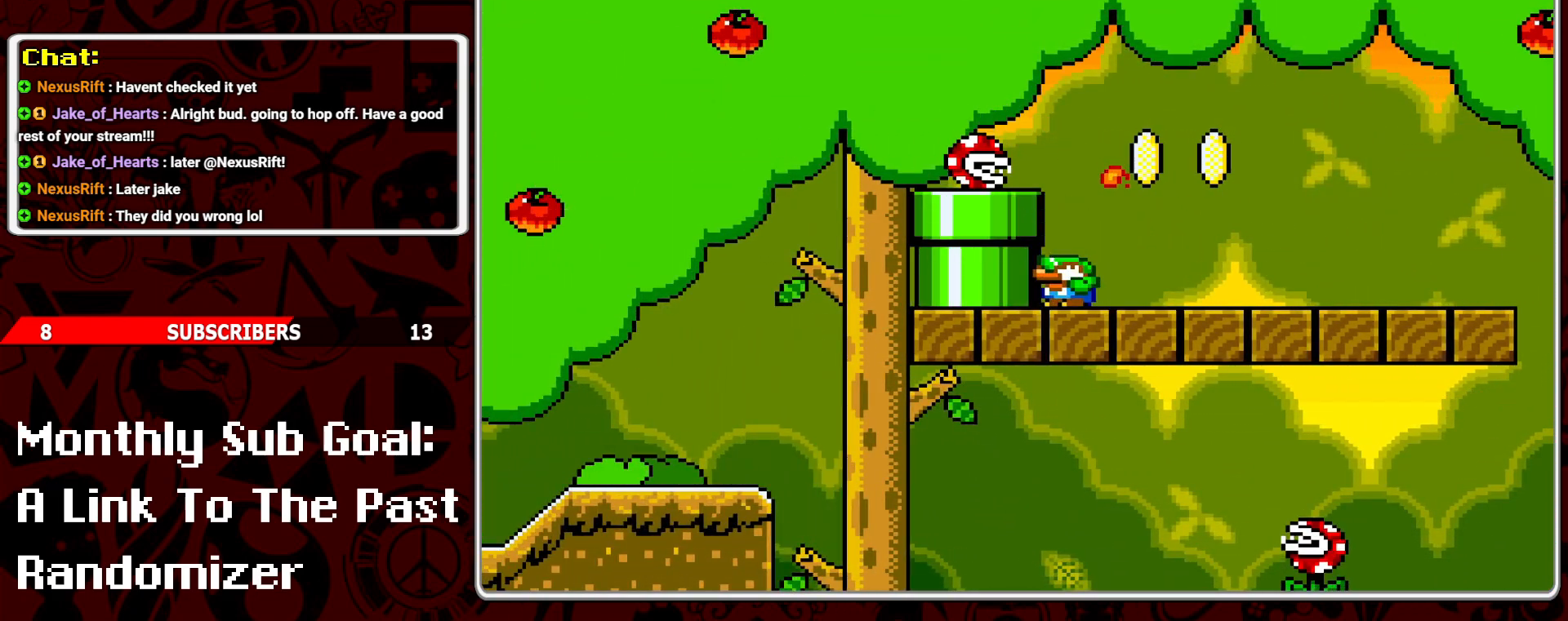
{"buttons": ["Y"], "events": [[33, "DPAD_DOWN", "up"], [117, "B", "down"], [250, "DPAD_LEFT", "down"], [267, "B", "up"], [450, "DPAD_LEFT", "up"]]}
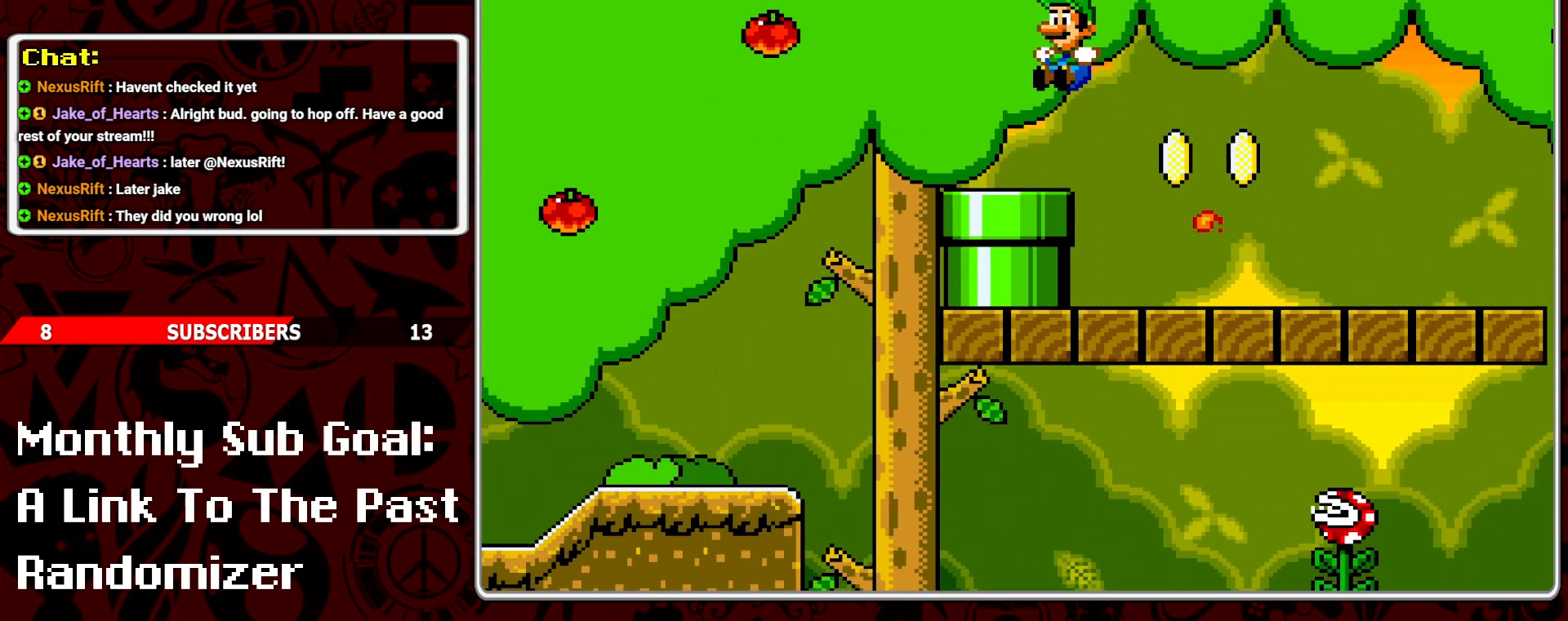
{"buttons": ["Y", "DPAD_RIGHT"], "events": [[17, "DPAD_DOWN", "down"], [267, "DPAD_RIGHT", "down"], [283, "DPAD_DOWN", "up"]]}
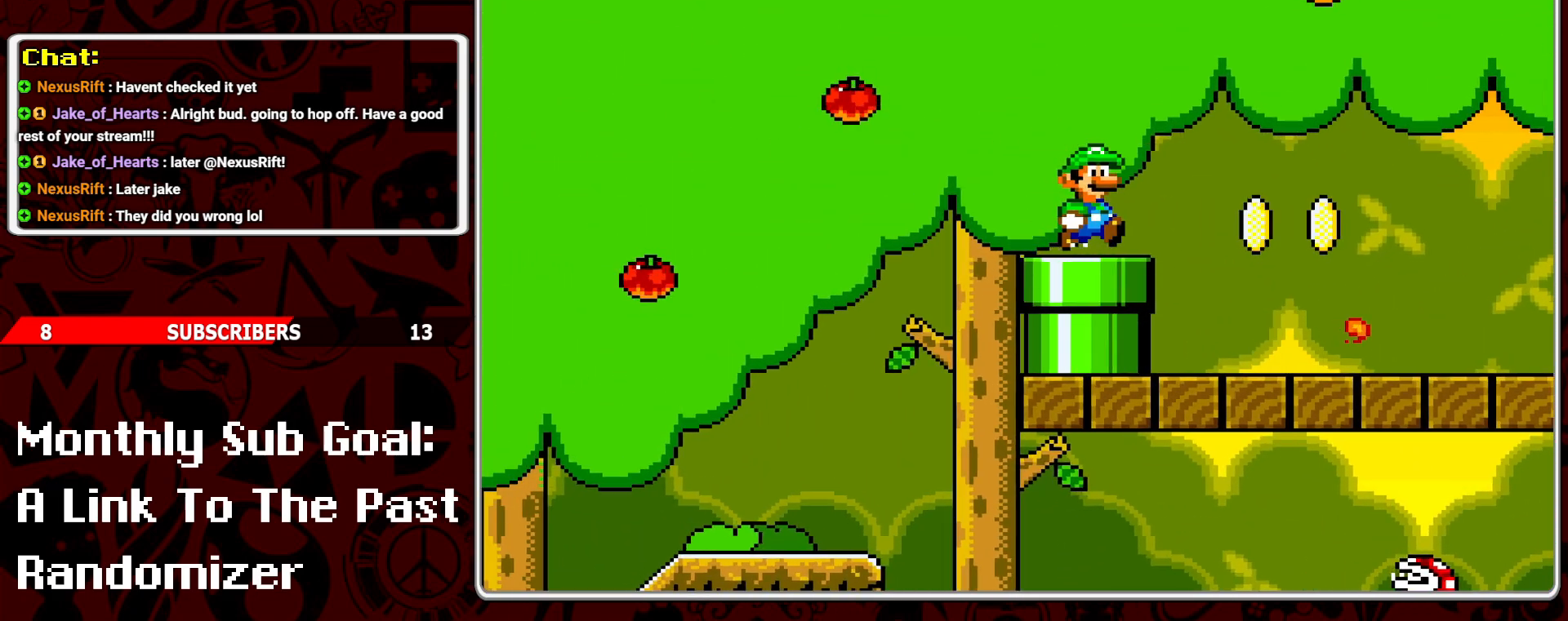
{"buttons": ["A", "Y", "DPAD_RIGHT"], "events": [[250, "DPAD_RIGHT", "up"], [283, "DPAD_LEFT", "down"], [383, "DPAD_LEFT", "up"], [400, "DPAD_RIGHT", "down"], [433, "A", "down"]]}
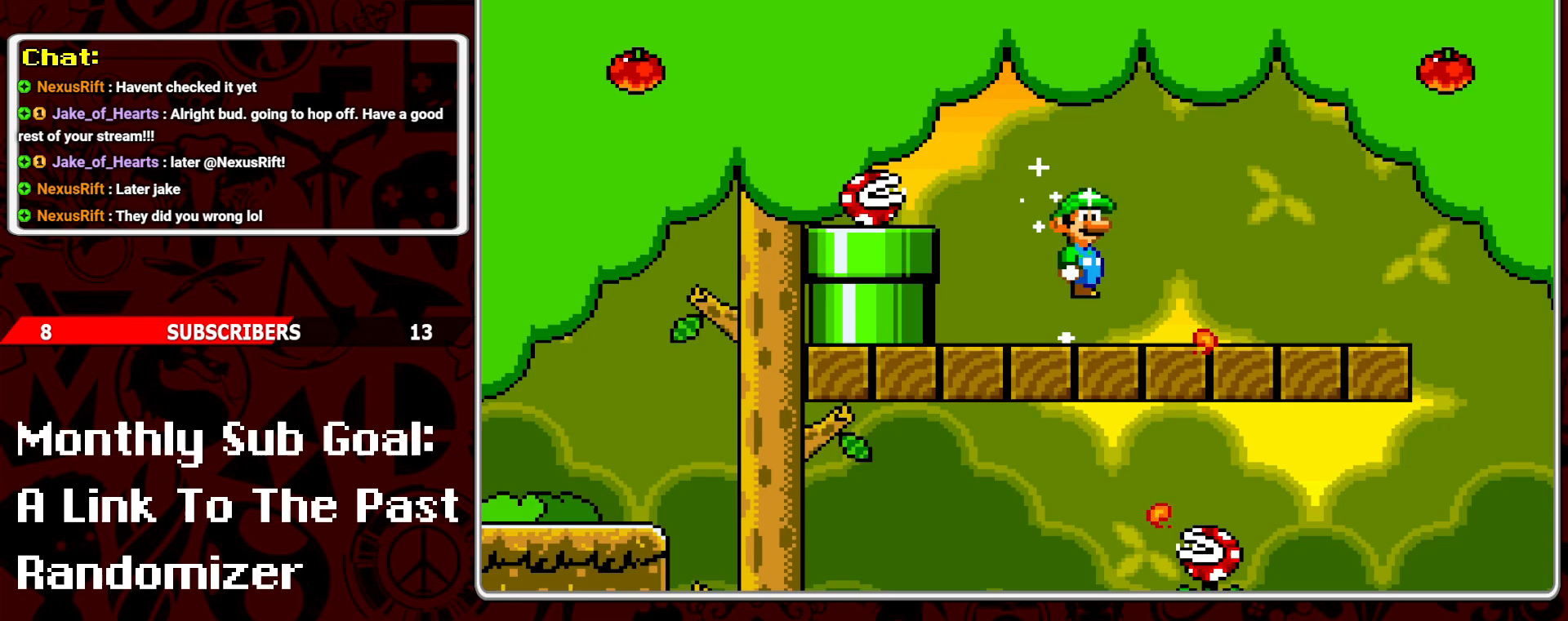
{"buttons": ["Y", "DPAD_LEFT"], "events": [[217, "A", "up"], [417, "DPAD_LEFT", "down"], [417, "DPAD_RIGHT", "up"]]}
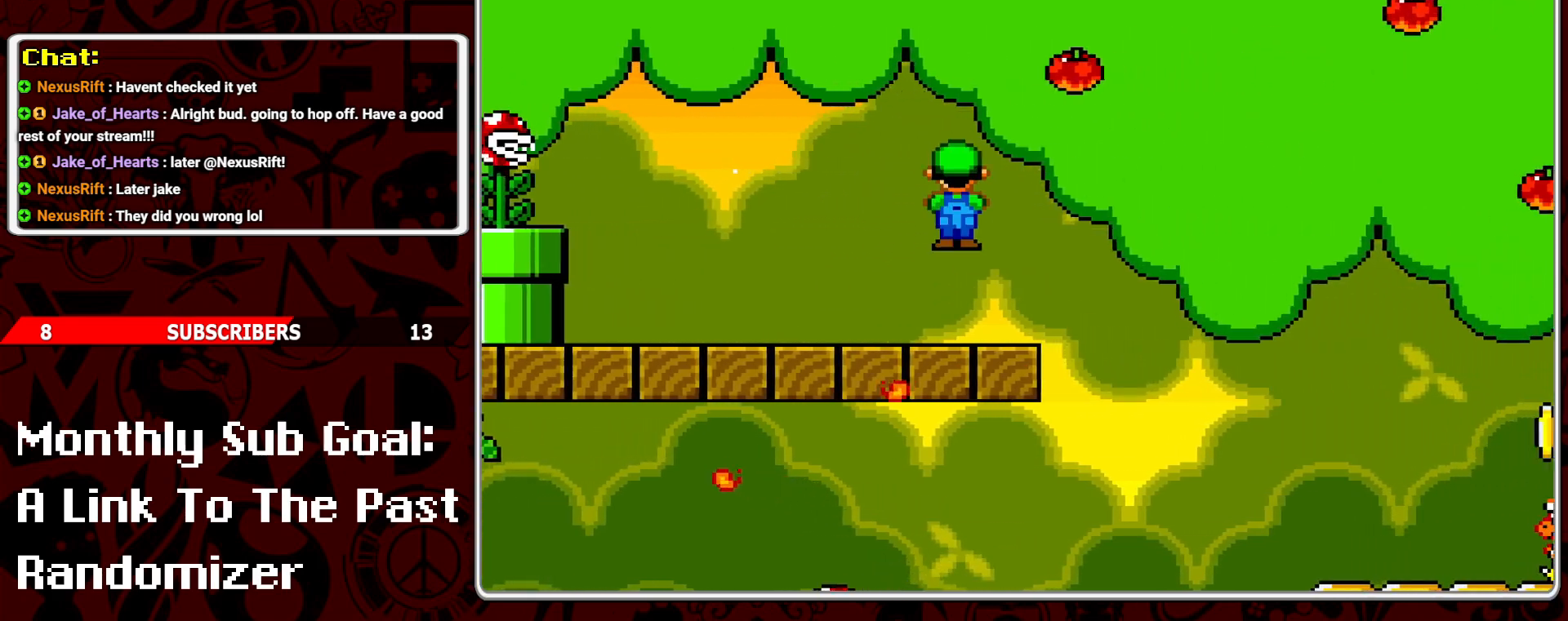
{"buttons": ["Y", "DPAD_RIGHT"], "events": [[17, "DPAD_LEFT", "up"], [100, "DPAD_RIGHT", "down"], [150, "A", "down"], [217, "B", "down"], [233, "B", "up"], [333, "A", "up"]]}
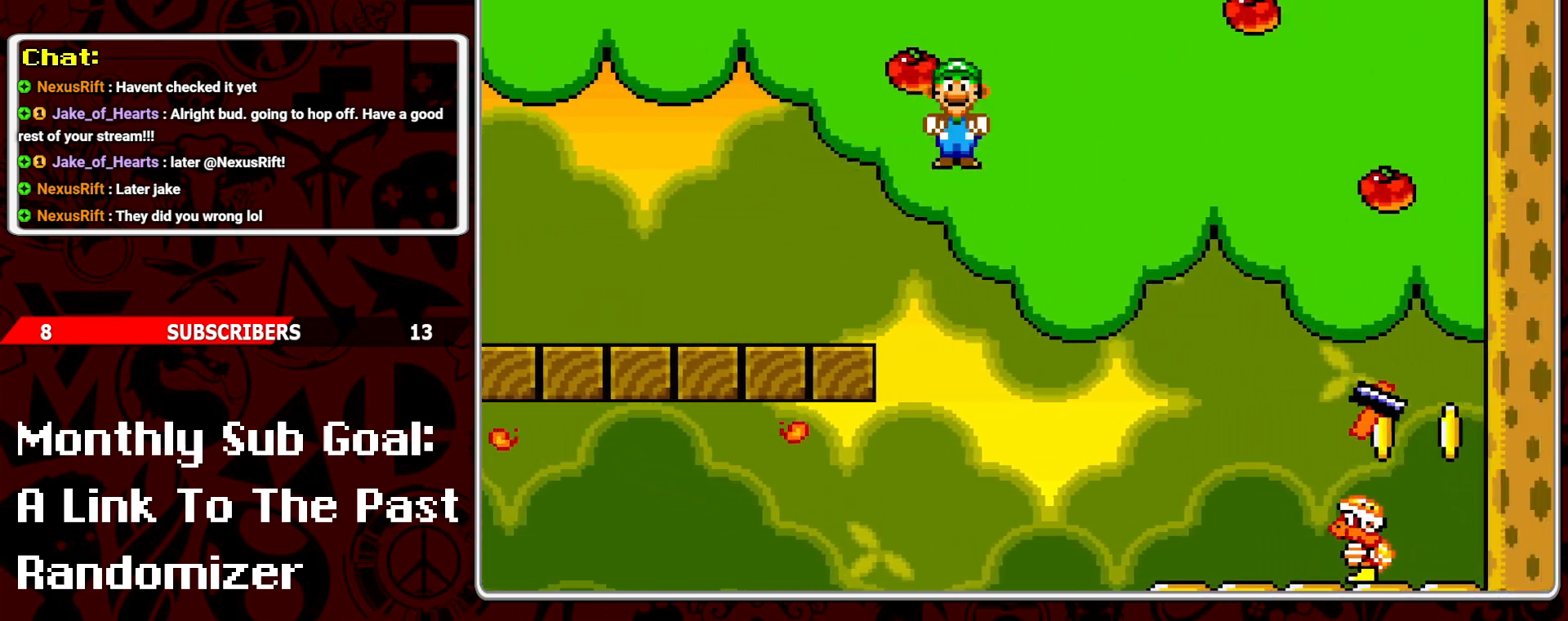
{"buttons": ["Y", "DPAD_RIGHT"], "events": [[117, "DPAD_RIGHT", "up"], [200, "DPAD_LEFT", "down"], [417, "DPAD_LEFT", "up"], [483, "DPAD_RIGHT", "down"]]}
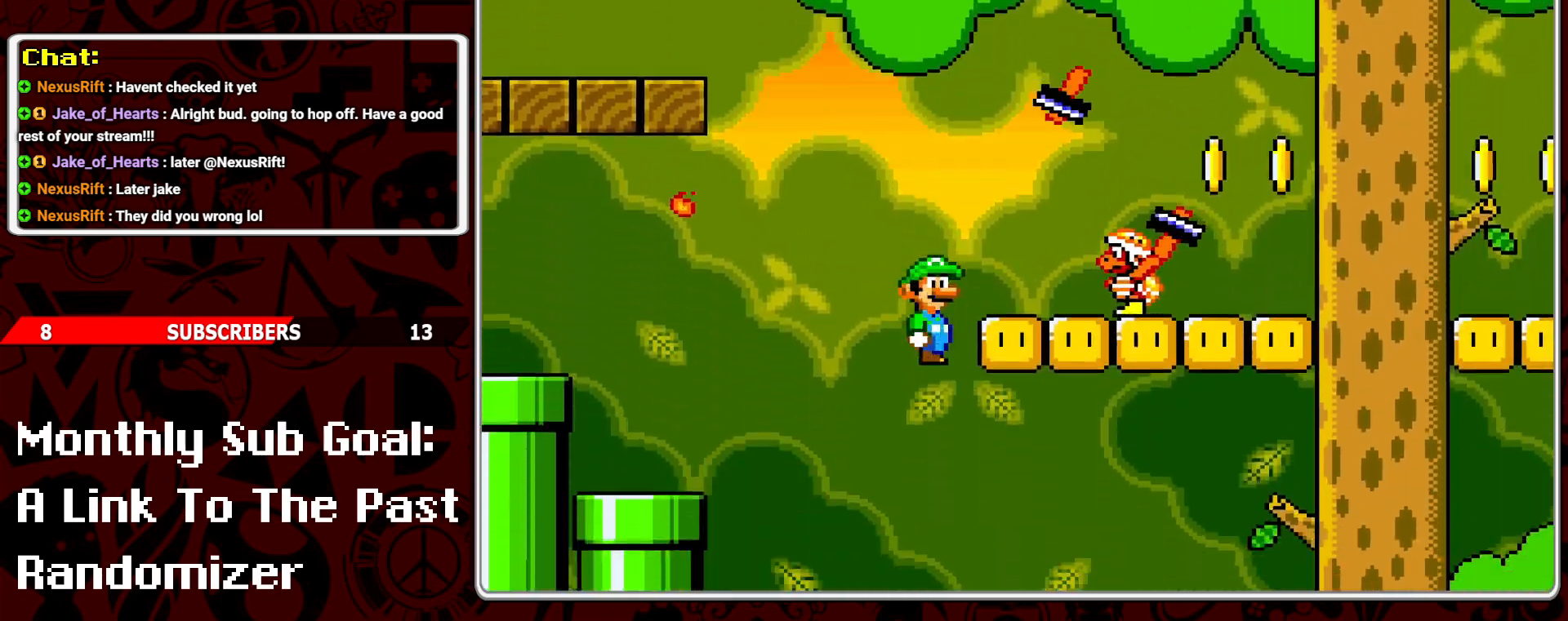
{"buttons": ["B", "Y", "DPAD_LEFT"], "events": [[383, "B", "down"], [467, "DPAD_DOWN", "down"], [467, "DPAD_RIGHT", "up"], [483, "DPAD_DOWN", "up"], [483, "DPAD_LEFT", "down"]]}
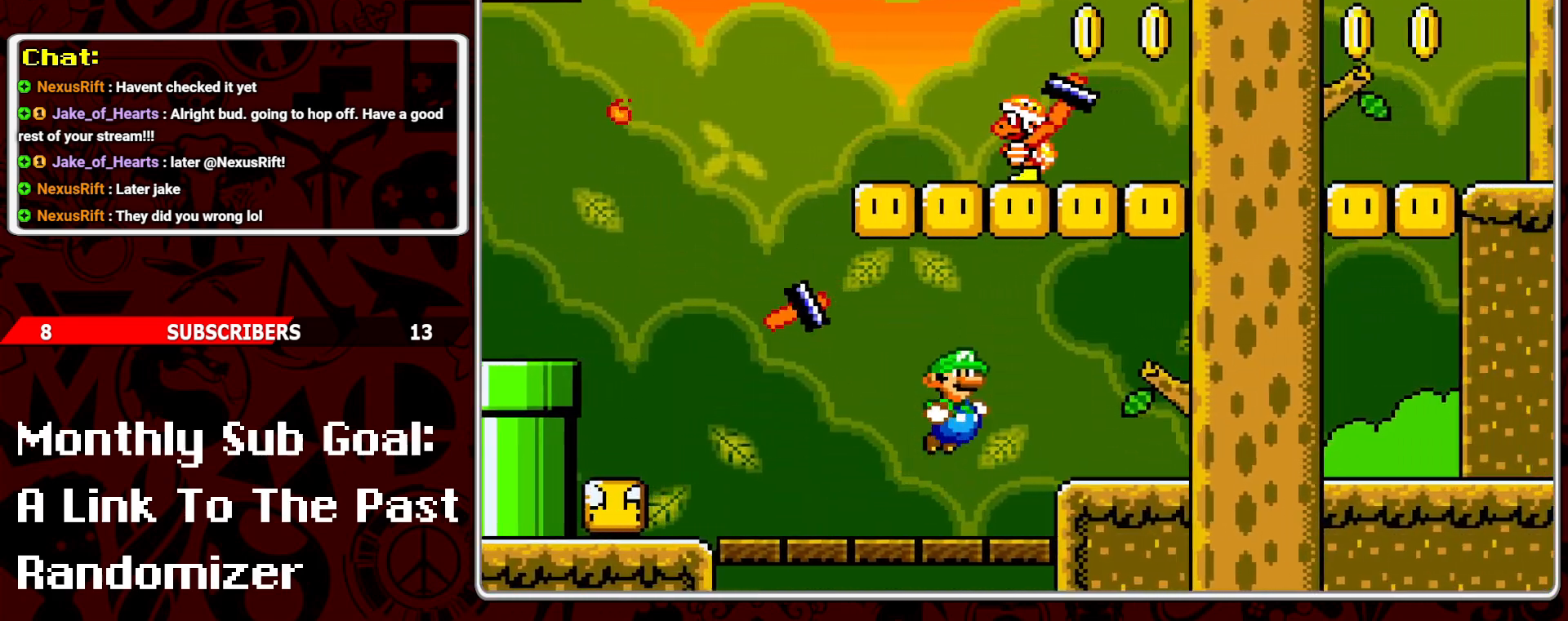
{"buttons": ["Y", "DPAD_RIGHT"], "events": [[67, "DPAD_LEFT", "up"], [83, "B", "up"], [267, "DPAD_LEFT", "down"], [383, "DPAD_LEFT", "up"], [467, "DPAD_RIGHT", "down"]]}
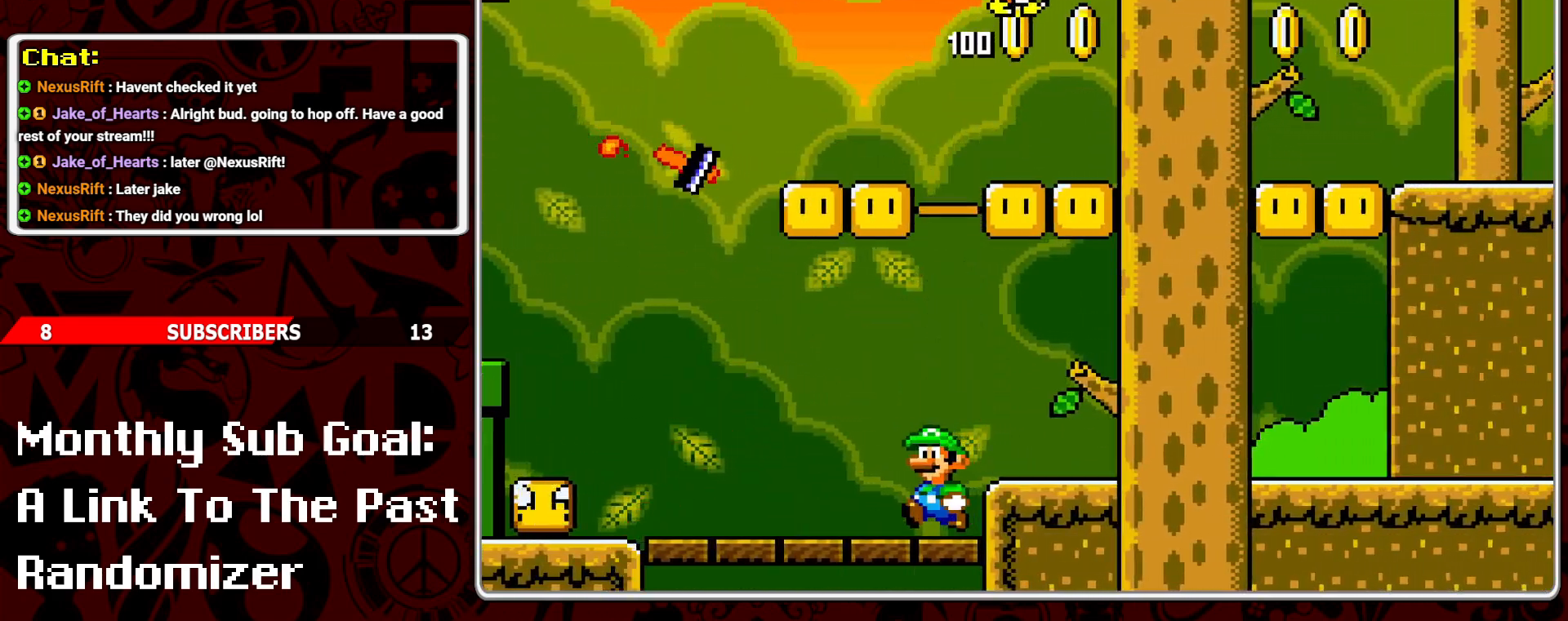
{"buttons": ["Y", "DPAD_RIGHT"], "events": [[83, "B", "down"], [333, "B", "up"]]}
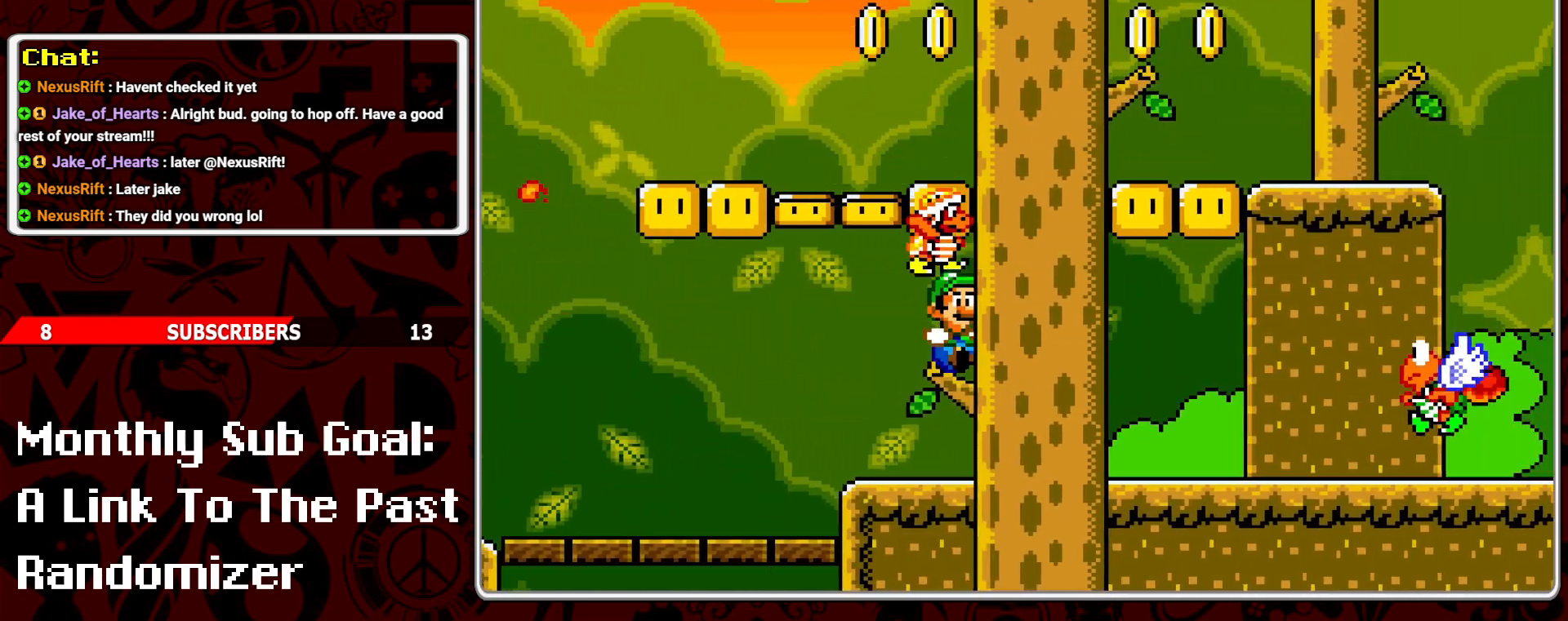
{"buttons": ["Y", "DPAD_LEFT"], "events": [[150, "DPAD_RIGHT", "up"], [167, "B", "down"], [283, "DPAD_LEFT", "down"], [333, "B", "up"]]}
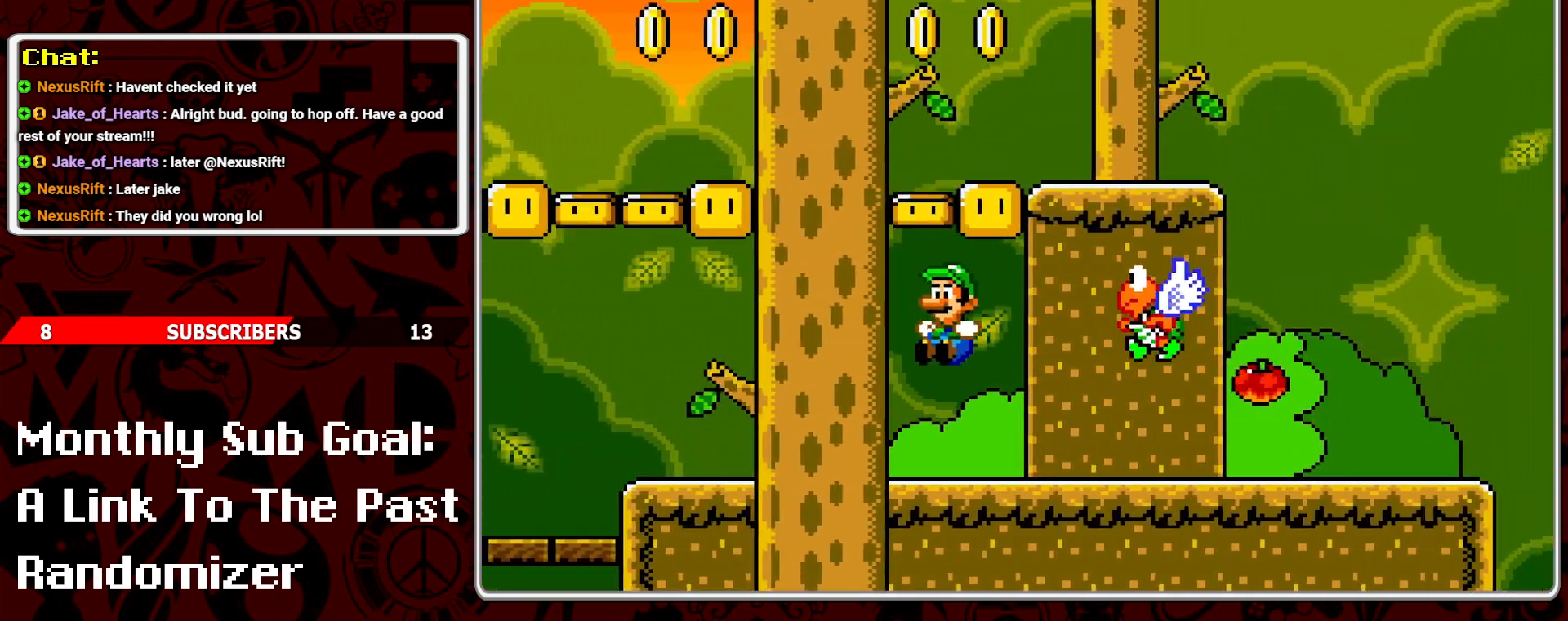
{"buttons": ["B", "Y", "DPAD_LEFT"], "events": [[83, "DPAD_LEFT", "up"], [150, "DPAD_RIGHT", "down"], [417, "B", "down"], [467, "DPAD_RIGHT", "up"], [483, "DPAD_LEFT", "down"]]}
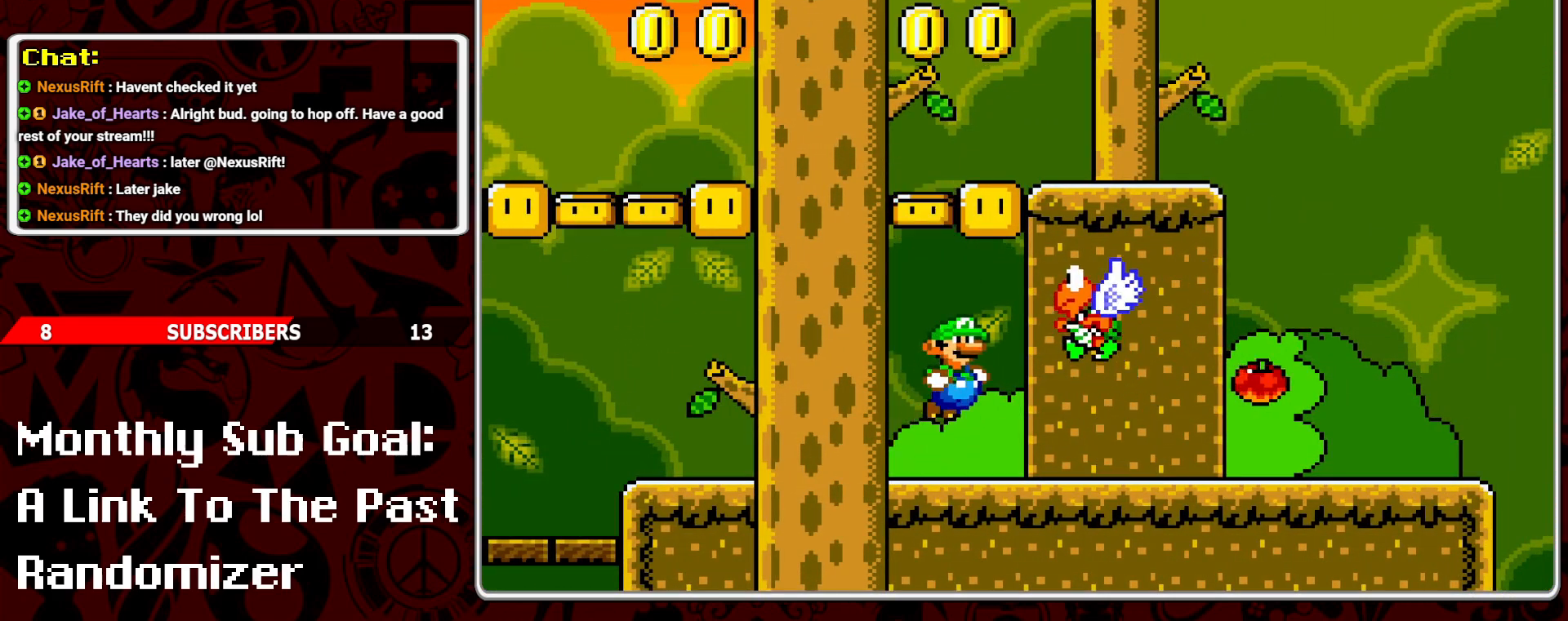
{"buttons": ["Y", "DPAD_LEFT"], "events": [[67, "B", "up"]]}
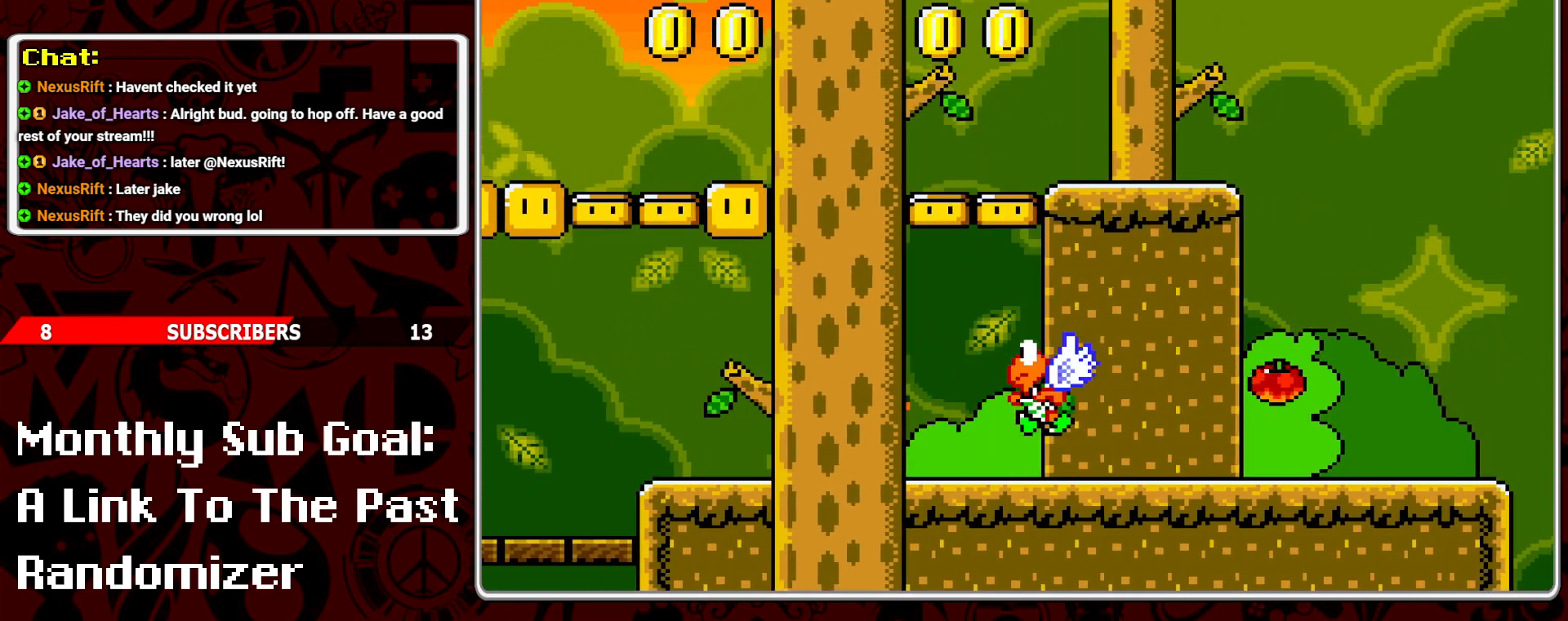
{"buttons": ["Y", "DPAD_LEFT"], "events": [[67, "B", "down"], [100, "DPAD_LEFT", "up"], [167, "DPAD_RIGHT", "down"], [200, "B", "up"], [267, "DPAD_RIGHT", "up"], [283, "DPAD_LEFT", "down"]]}
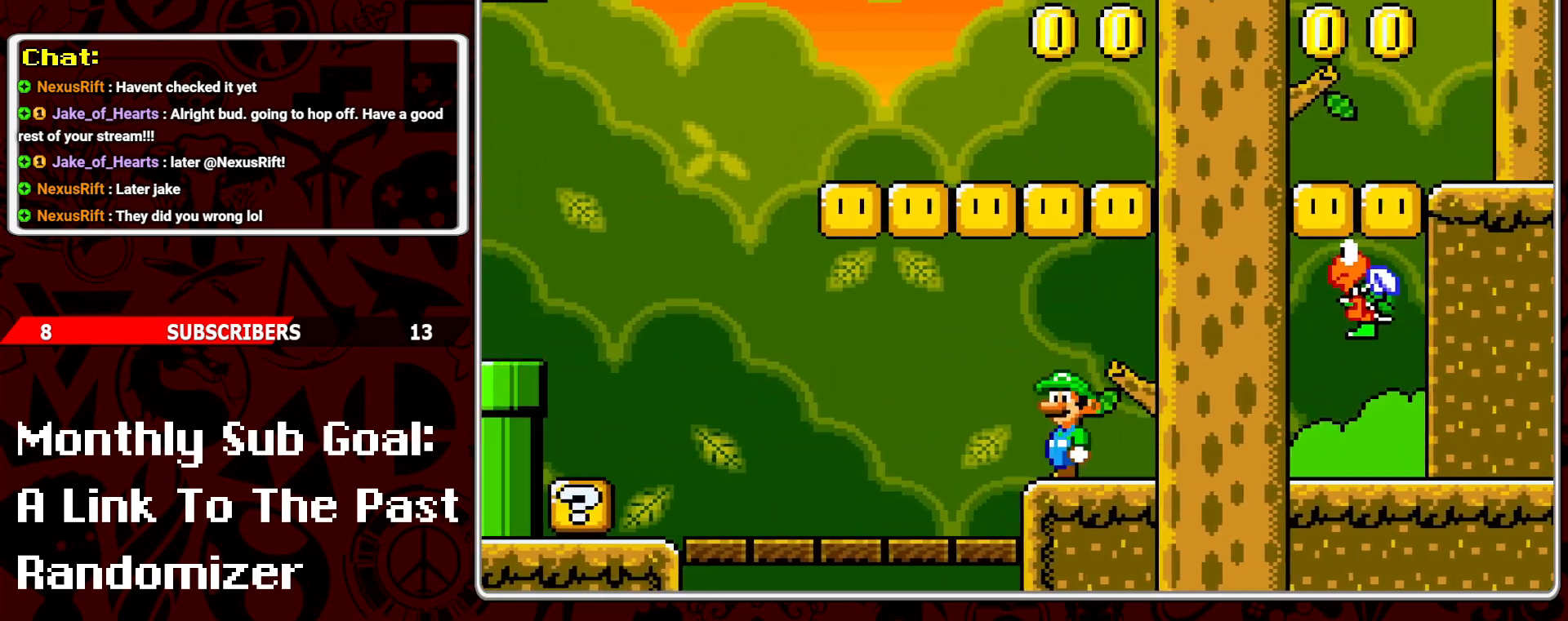
{"buttons": ["B", "Y", "DPAD_LEFT"], "events": [[133, "DPAD_LEFT", "up"], [183, "DPAD_RIGHT", "down"], [283, "DPAD_RIGHT", "up"], [317, "B", "down"], [383, "DPAD_LEFT", "down"]]}
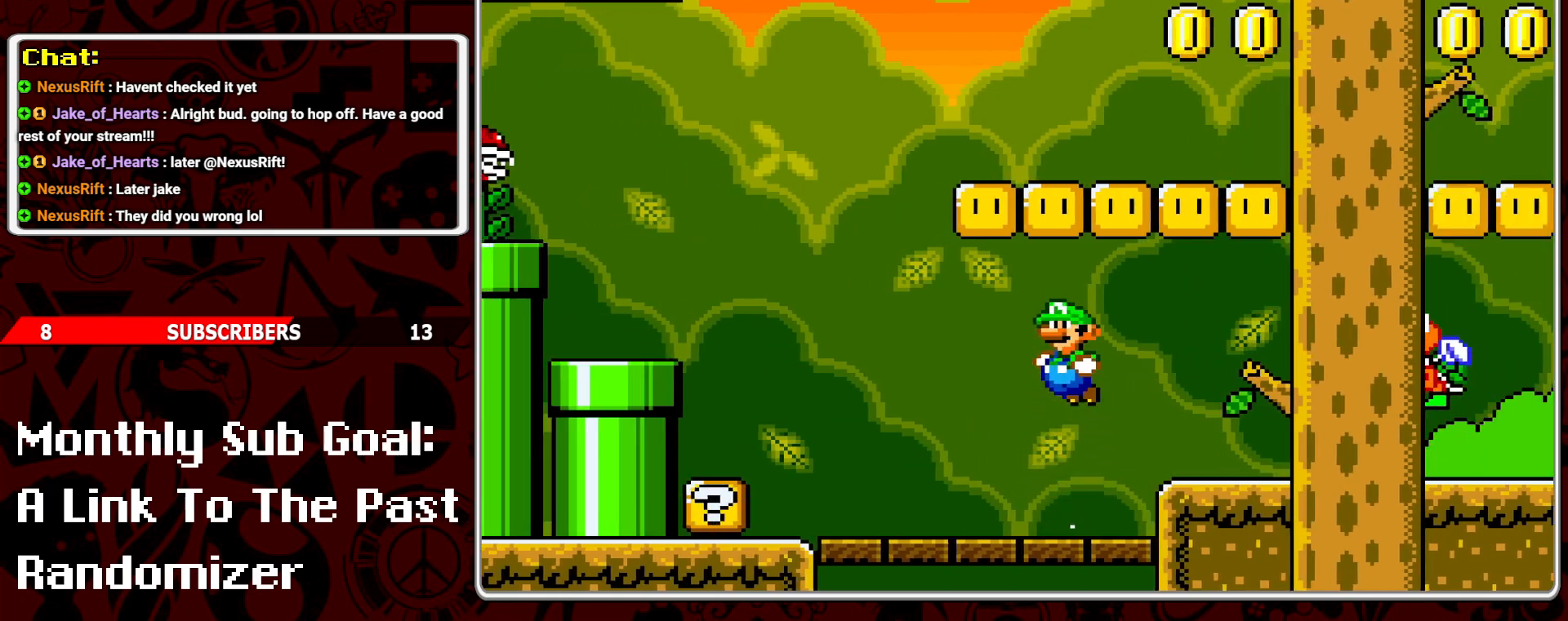
{"buttons": ["B", "Y", "DPAD_LEFT"], "events": [[33, "DPAD_LEFT", "up"], [133, "B", "up"], [200, "DPAD_RIGHT", "down"], [317, "DPAD_RIGHT", "up"], [383, "DPAD_LEFT", "down"], [450, "B", "down"]]}
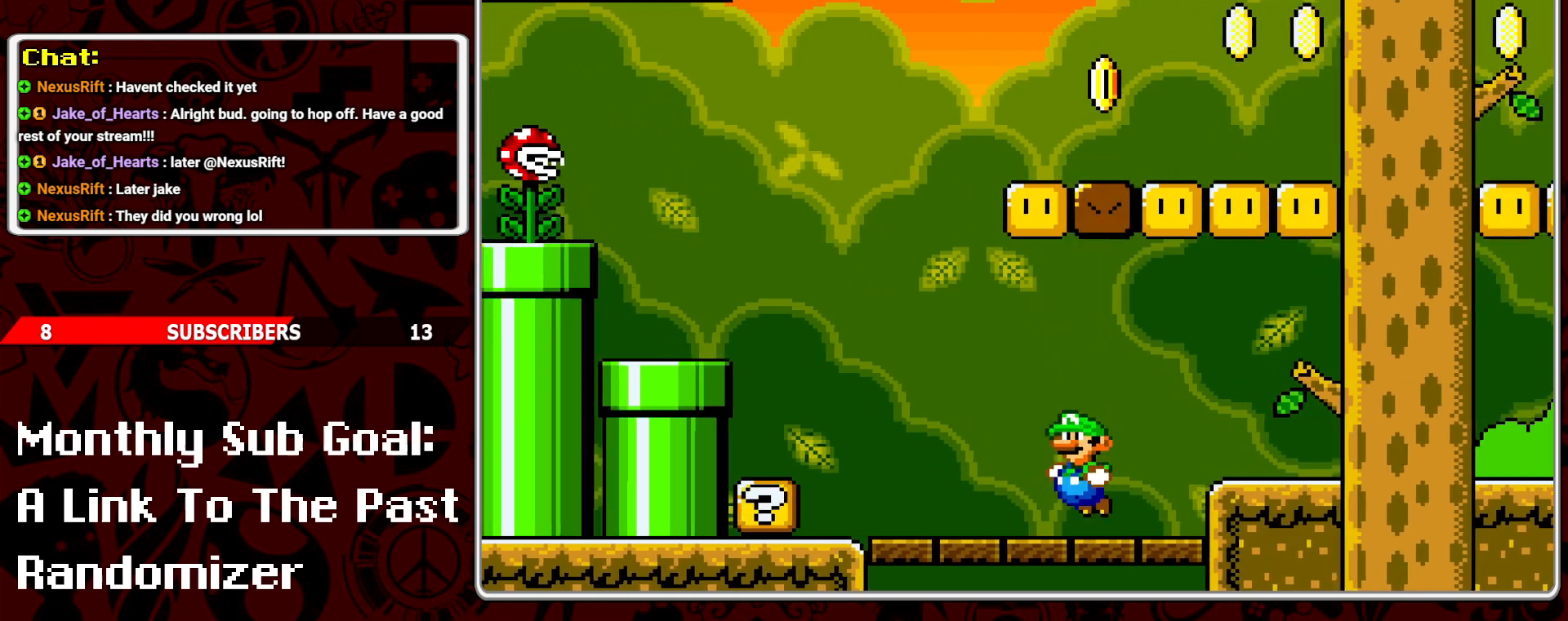
{"buttons": ["Y", "DPAD_RIGHT"], "events": [[17, "DPAD_LEFT", "up"], [117, "DPAD_RIGHT", "down"], [167, "DPAD_RIGHT", "up"], [200, "DPAD_LEFT", "down"], [233, "B", "up"], [383, "DPAD_LEFT", "up"], [483, "DPAD_RIGHT", "down"]]}
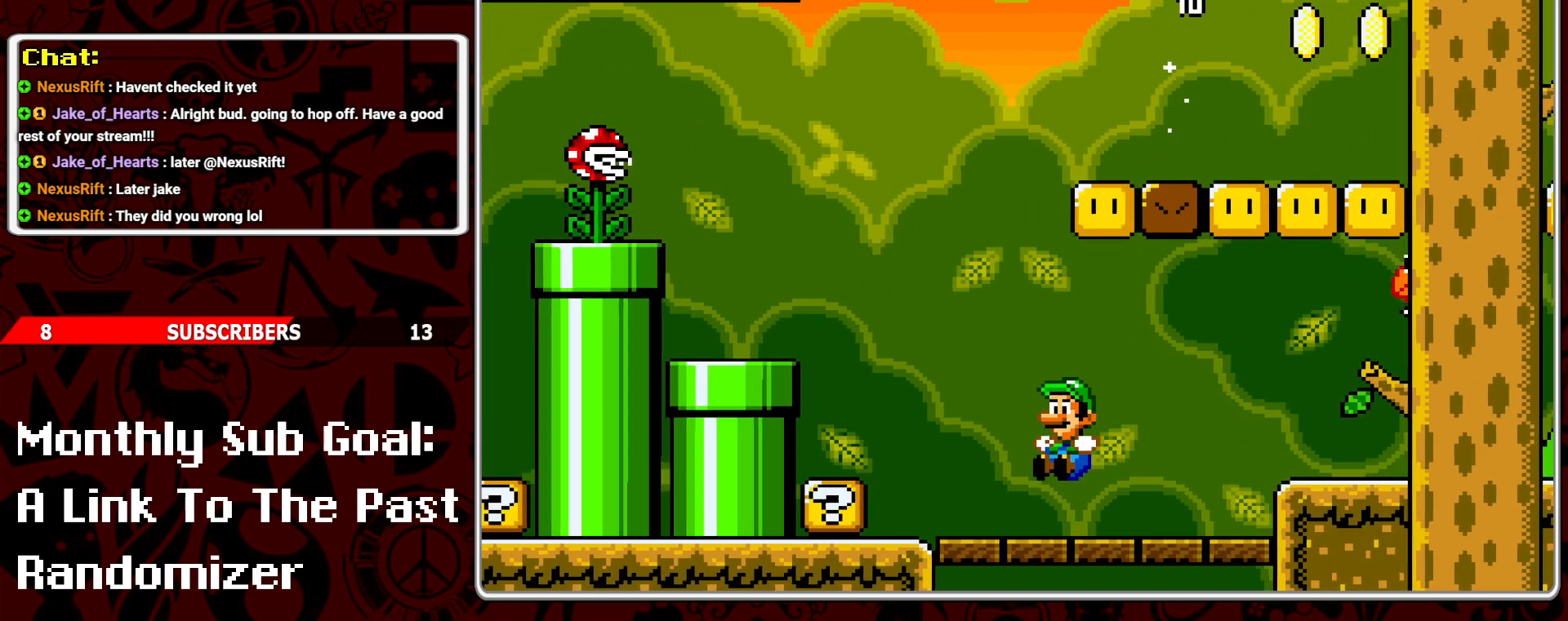
{"buttons": ["Y"], "events": [[133, "DPAD_RIGHT", "up"]]}
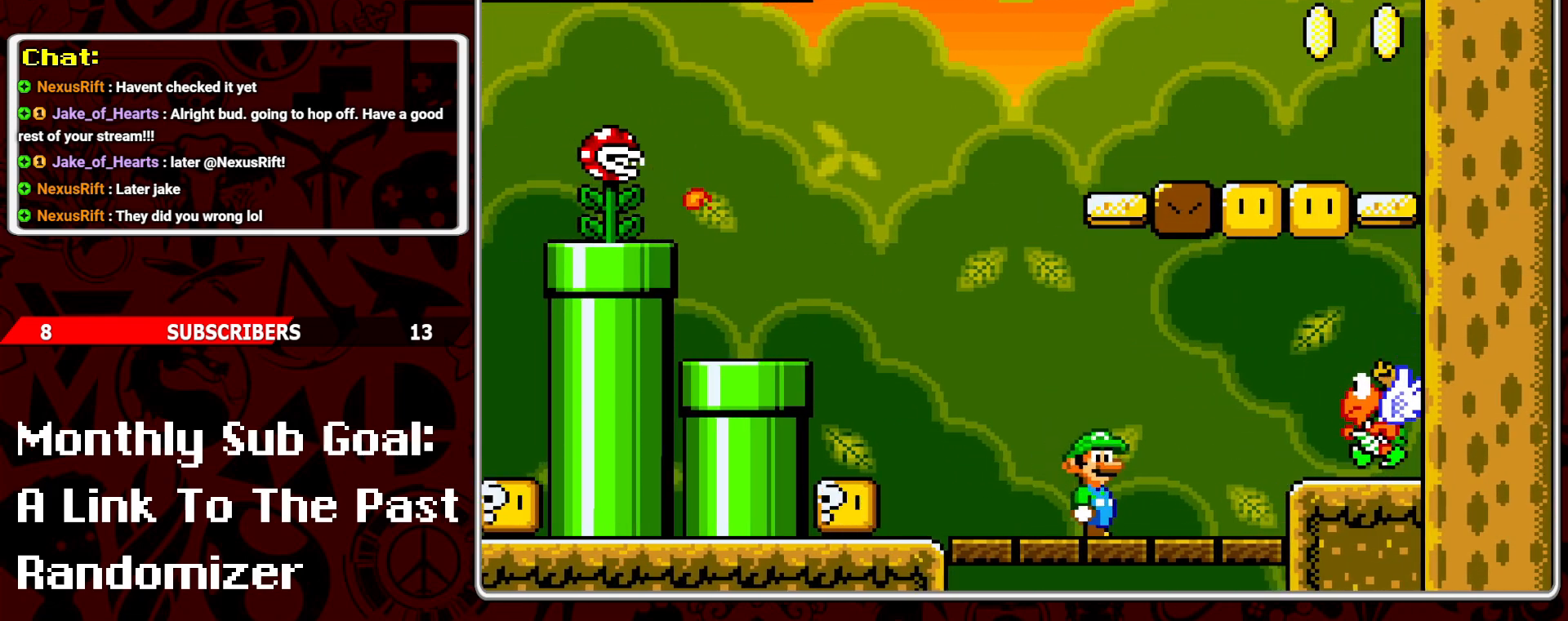
{"buttons": ["Y", "DPAD_RIGHT"], "events": [[433, "DPAD_RIGHT", "down"]]}
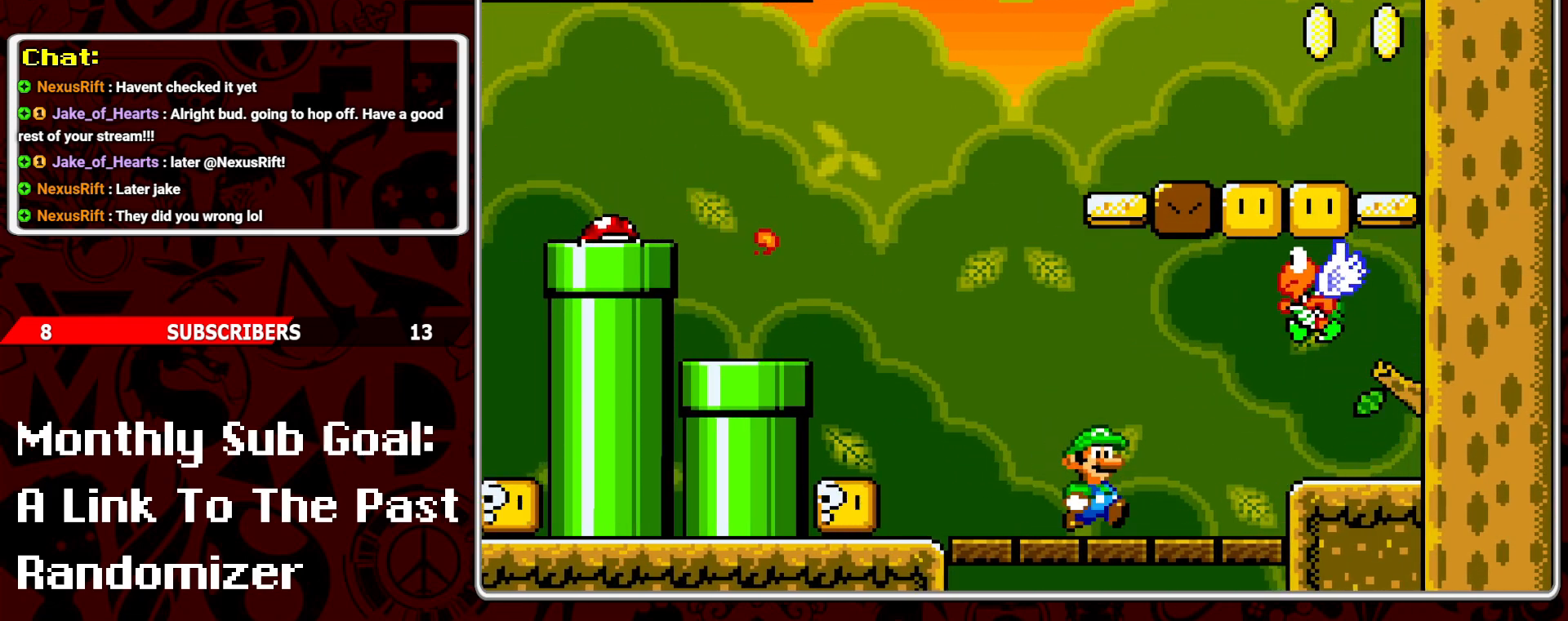
{"buttons": ["Y"], "events": [[17, "DPAD_RIGHT", "up"], [300, "DPAD_LEFT", "down"], [417, "DPAD_LEFT", "up"]]}
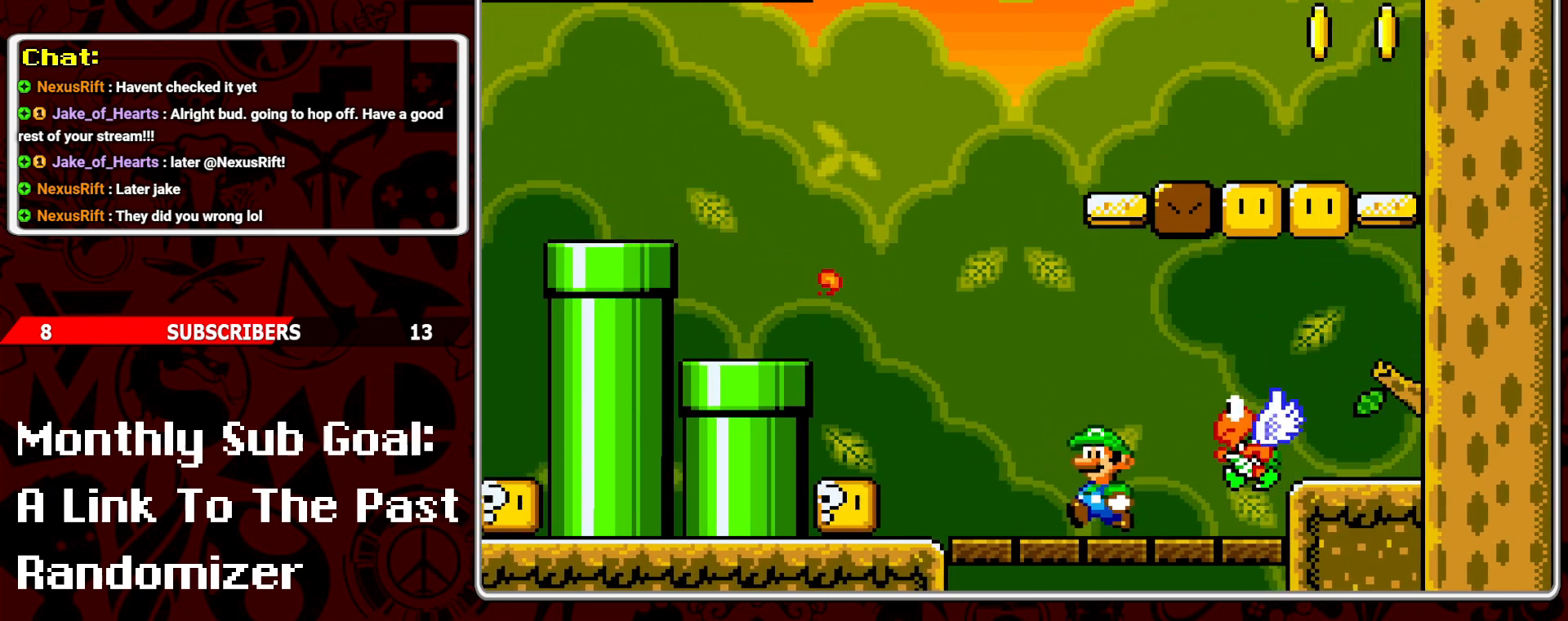
{"buttons": ["Y", "DPAD_RIGHT"], "events": [[150, "DPAD_LEFT", "down"], [267, "DPAD_LEFT", "up"], [333, "B", "down"], [383, "DPAD_RIGHT", "down"], [467, "B", "up"]]}
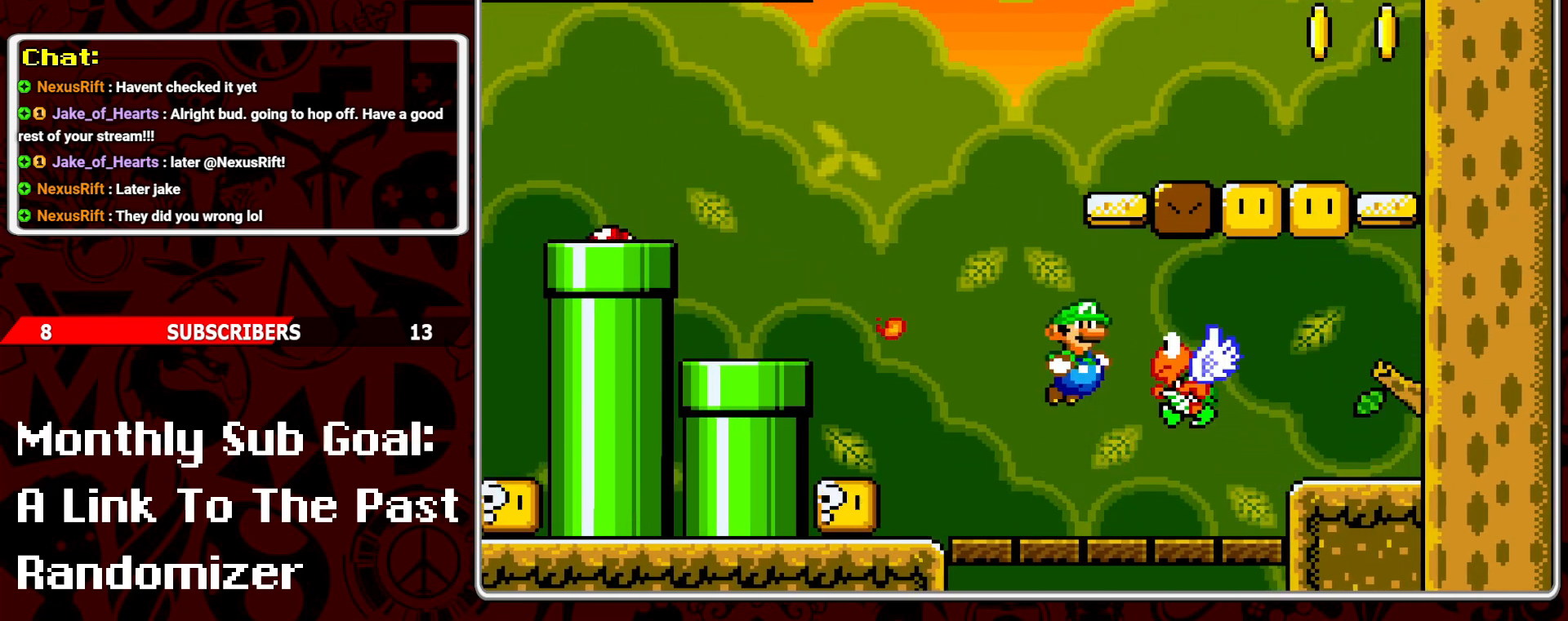
{"buttons": ["Y"], "events": [[83, "DPAD_RIGHT", "up"], [250, "DPAD_LEFT", "down"], [383, "DPAD_LEFT", "up"]]}
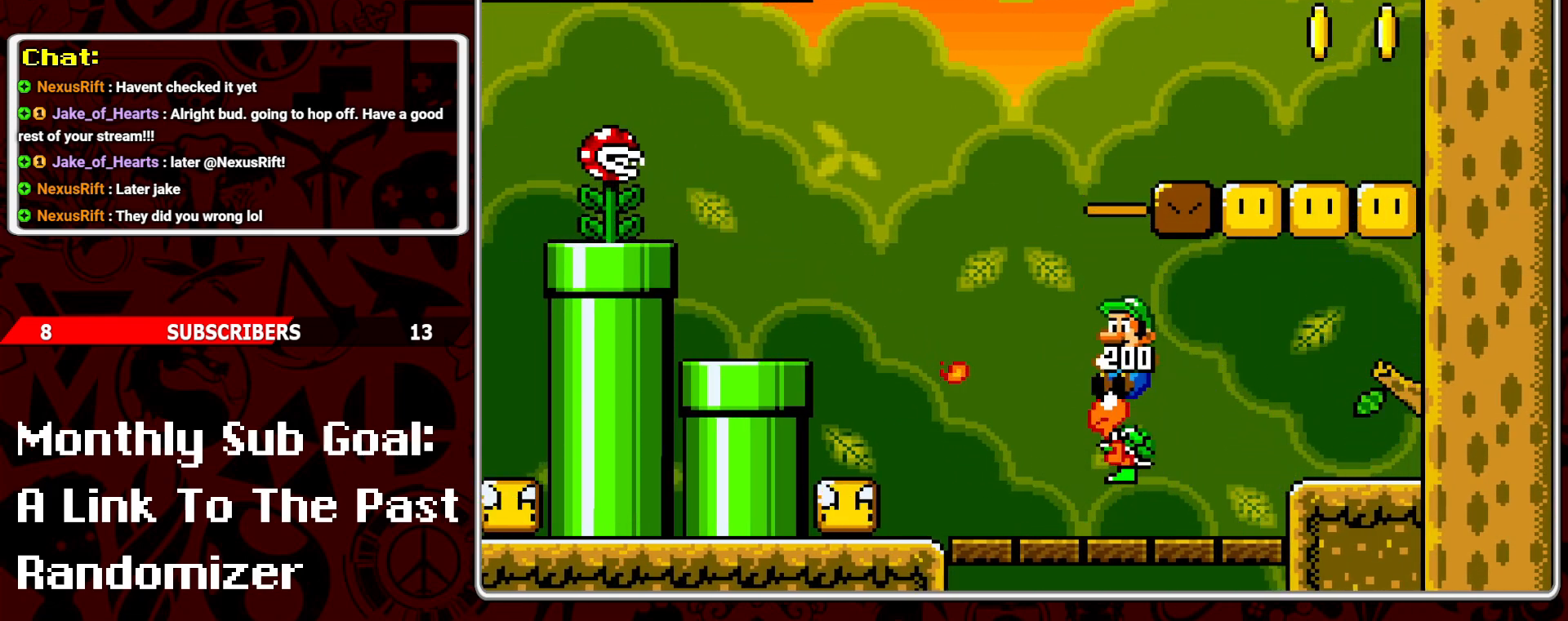
{"buttons": ["Y", "DPAD_LEFT"], "events": [[100, "DPAD_RIGHT", "down"], [400, "DPAD_RIGHT", "up"], [500, "DPAD_LEFT", "down"]]}
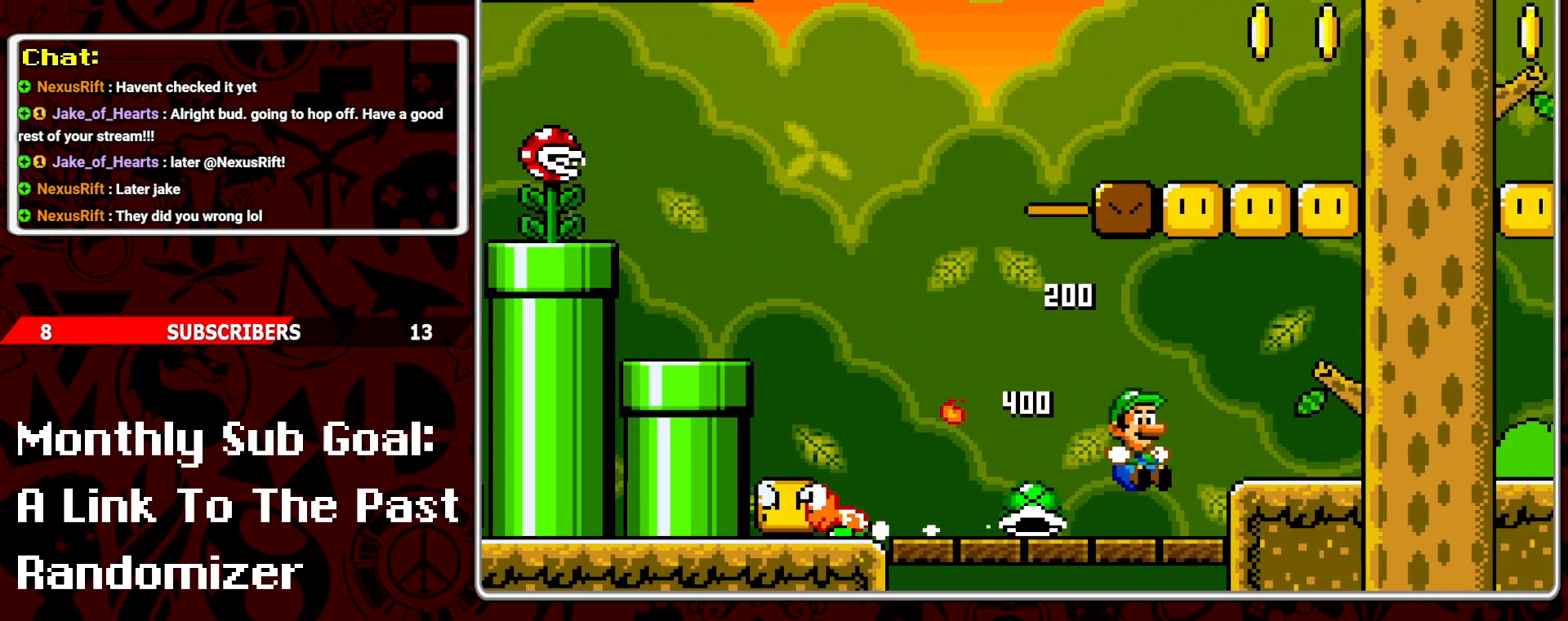
{"buttons": ["Y"], "events": [[100, "DPAD_LEFT", "up"]]}